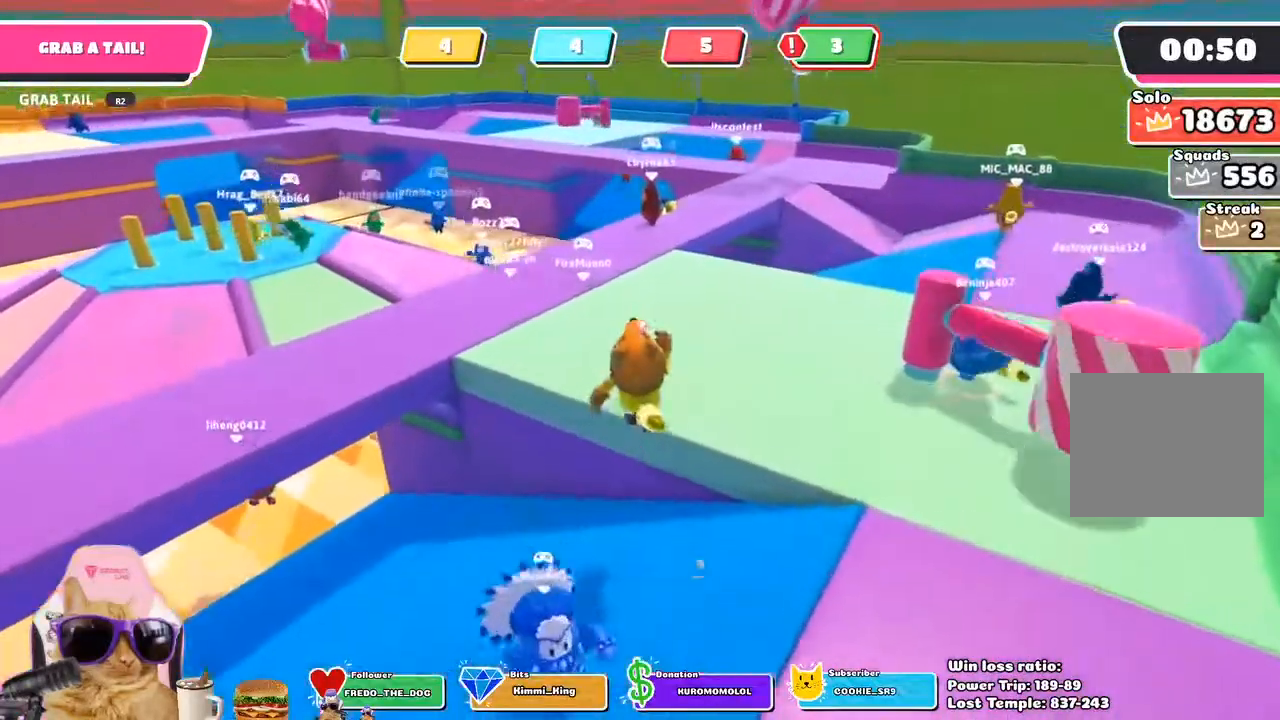
Gameplay with a controller (PlayStation layout); each line is a JSON object with the inputs held at the frame after it. "events" lists button and stick changes between this image and that frame as [ms after this image, input, new state], when the widget could be followed in between.
{"buttons": [], "left_stick": "up", "right_stick": "center", "events": [[333, "CROSS", "down"], [433, "CROSS", "up"]]}
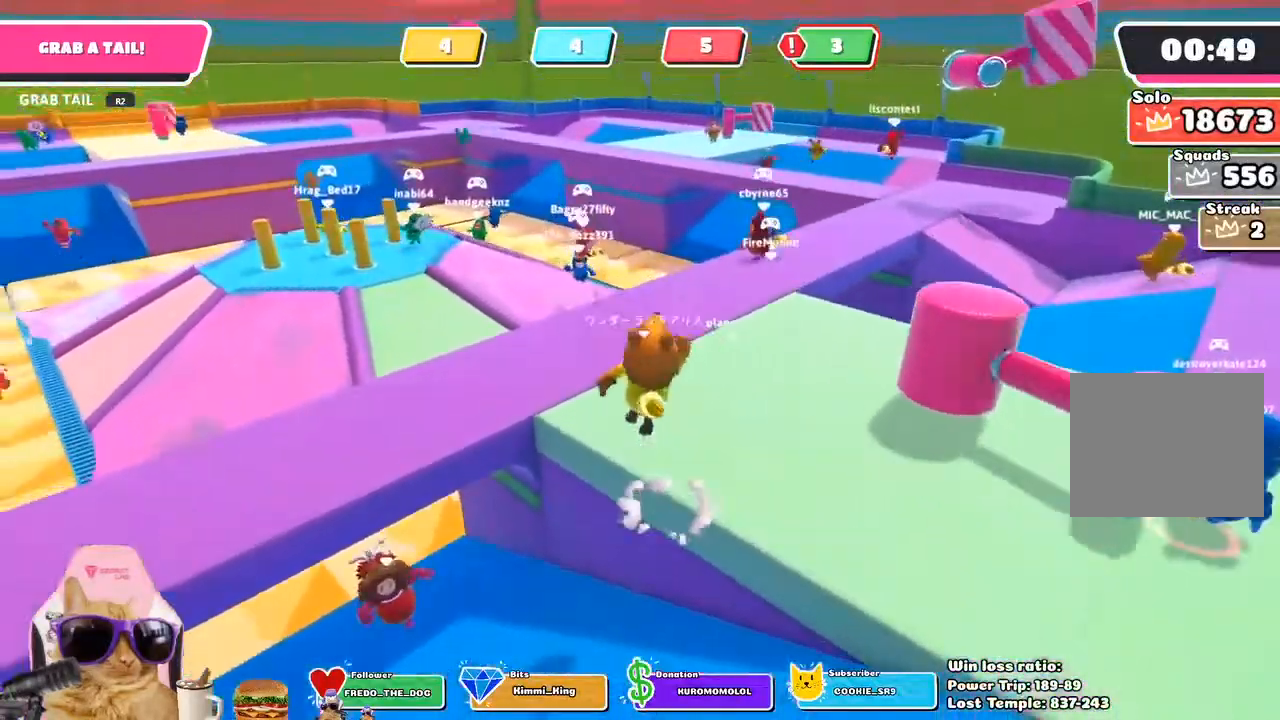
{"buttons": [], "left_stick": "up", "right_stick": "center", "events": []}
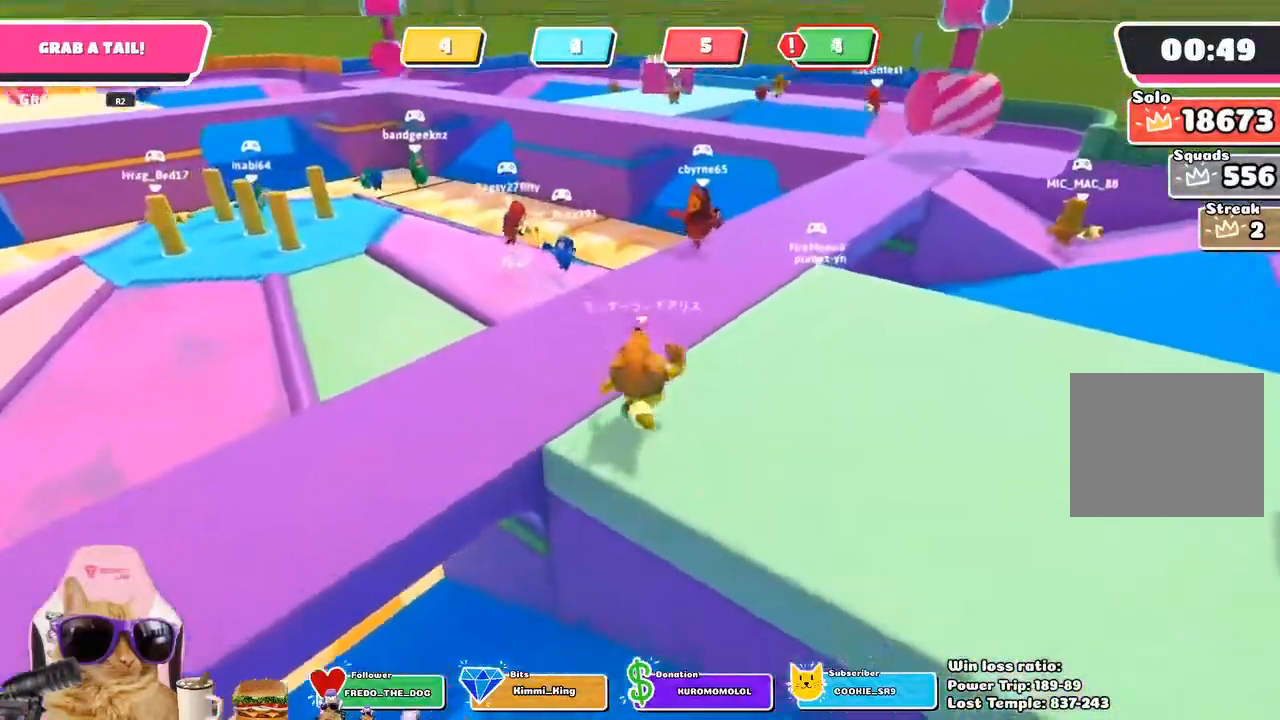
{"buttons": ["CROSS"], "left_stick": "up", "right_stick": "center", "events": [[467, "CROSS", "down"]]}
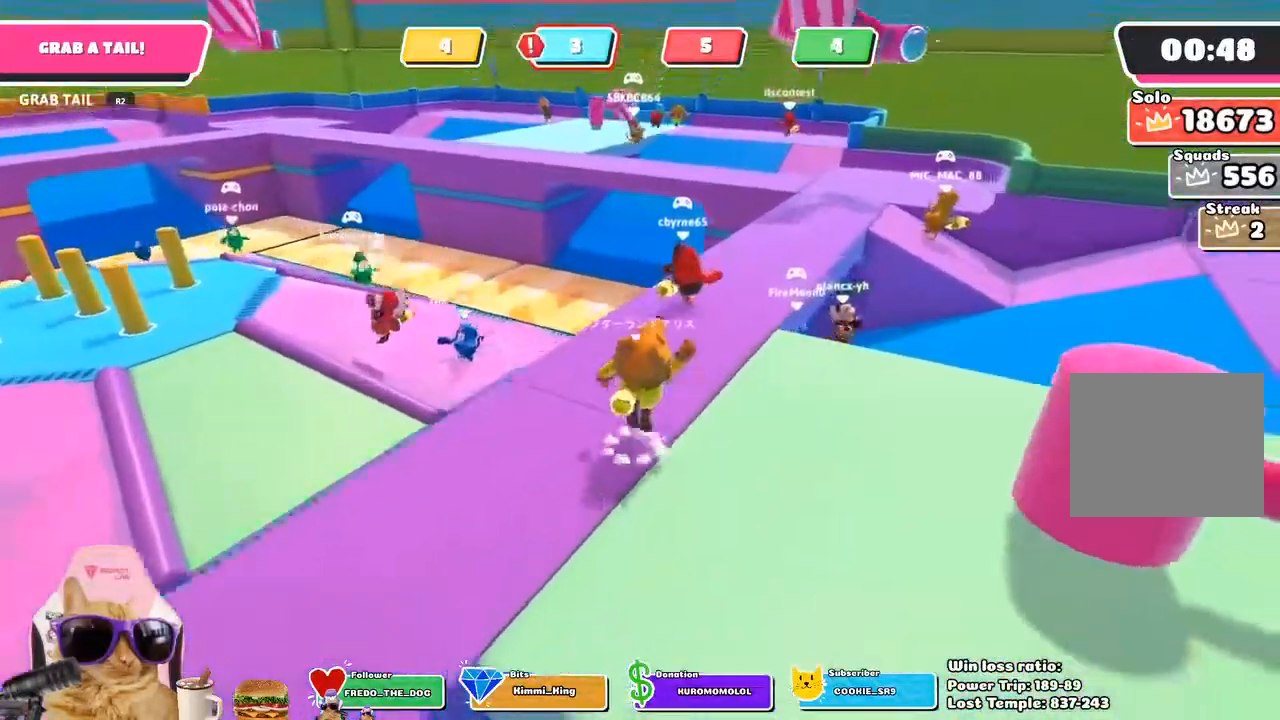
{"buttons": [], "left_stick": "up", "right_stick": "center", "events": [[67, "CROSS", "up"]]}
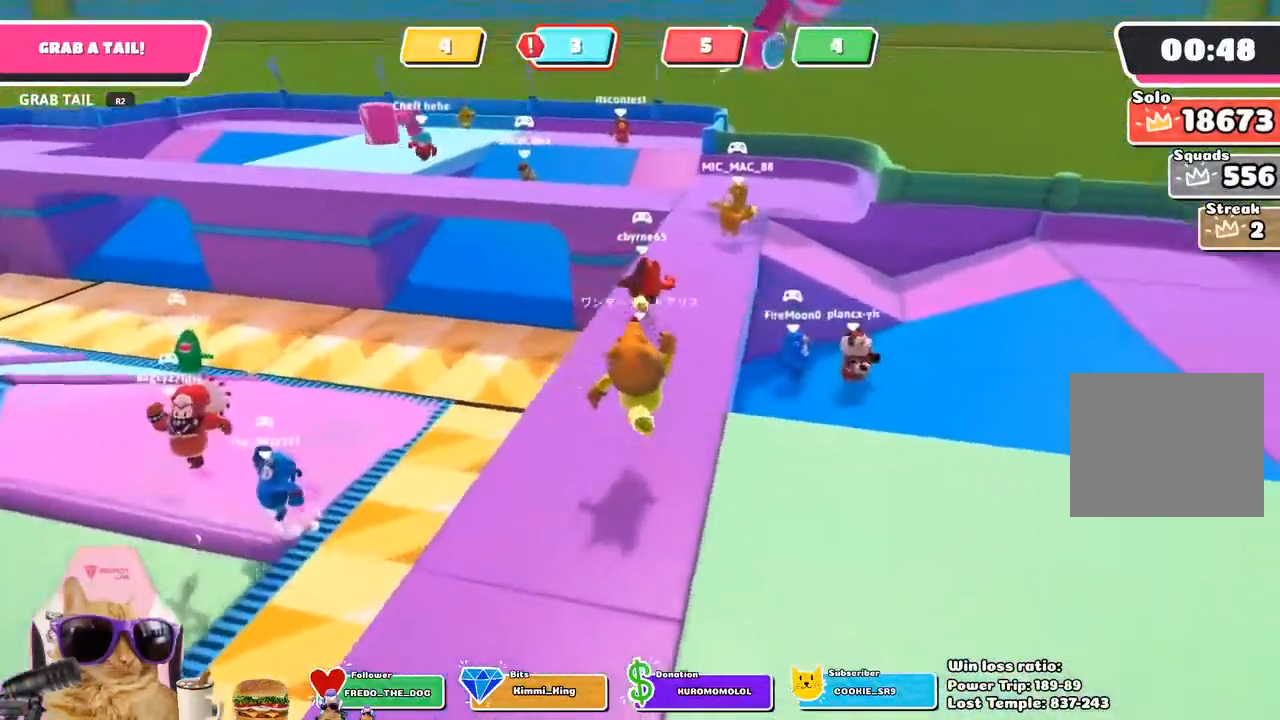
{"buttons": [], "left_stick": "up", "right_stick": "center", "events": [[200, "CROSS", "down"], [317, "CROSS", "up"]]}
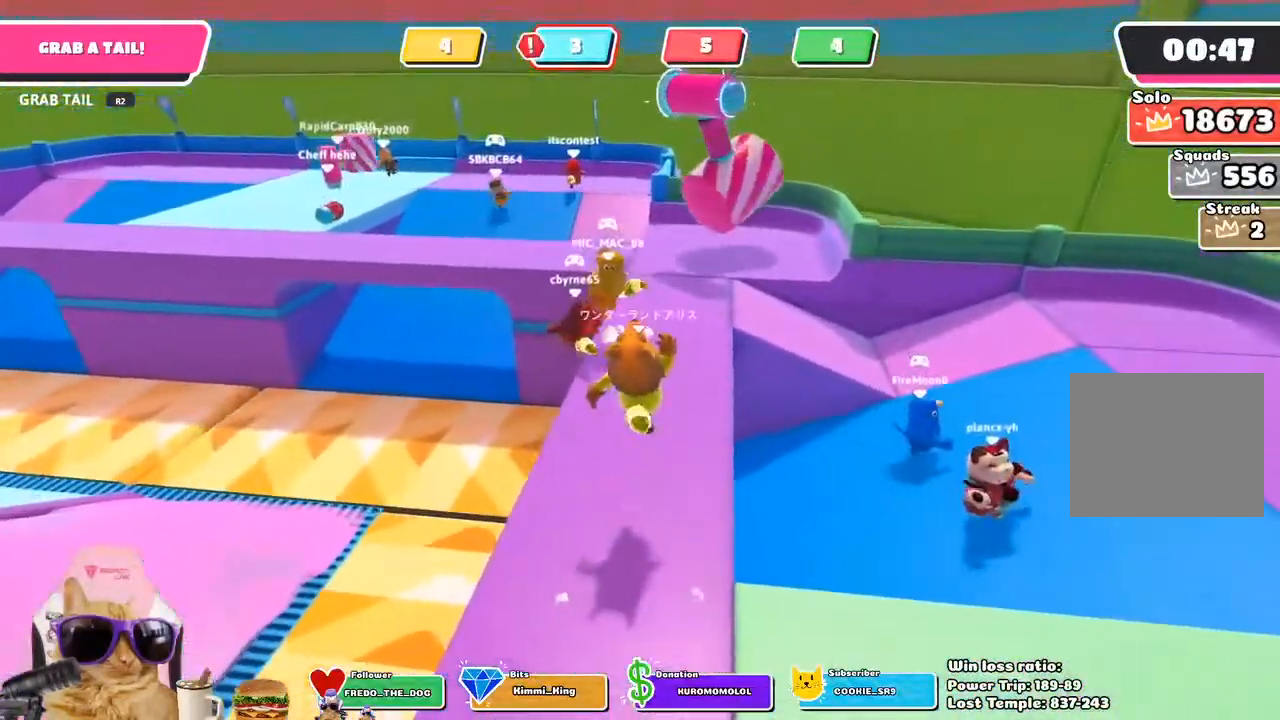
{"buttons": [], "left_stick": "up", "right_stick": "center", "events": []}
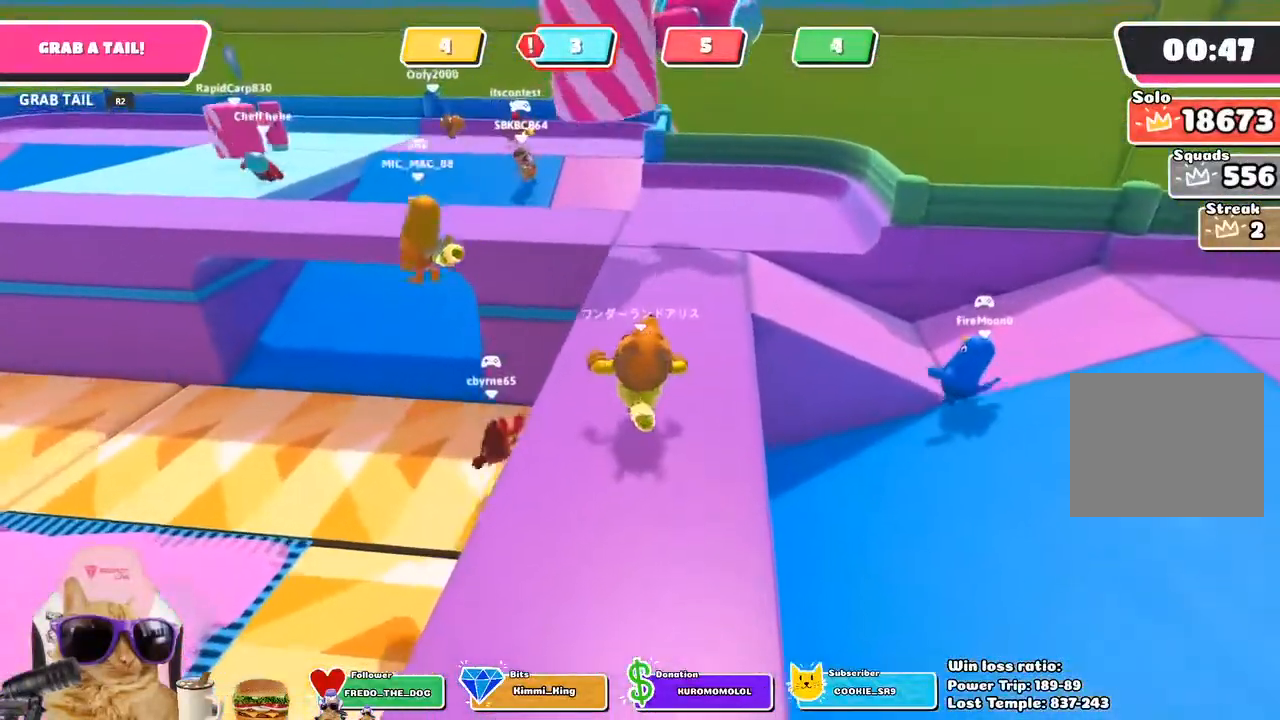
{"buttons": [], "left_stick": "up", "right_stick": "center", "events": []}
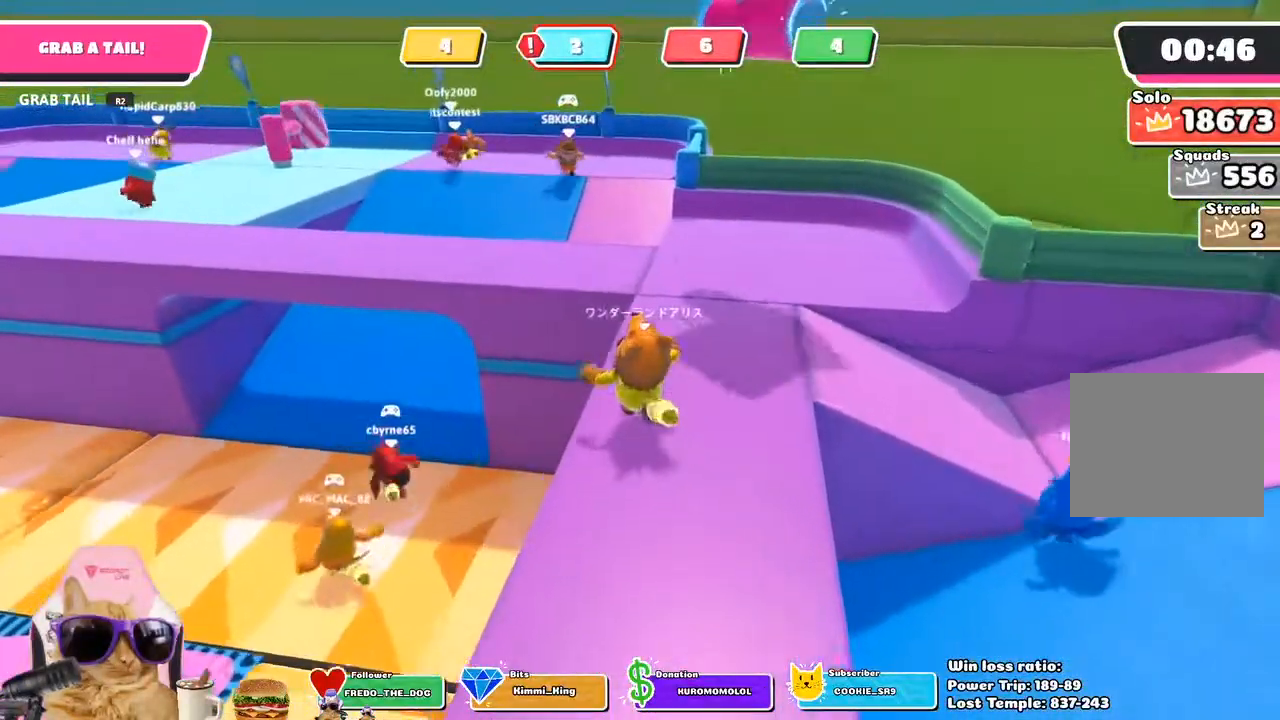
{"buttons": [], "left_stick": "up", "right_stick": "center", "events": [[200, "CROSS", "down"], [317, "CROSS", "up"]]}
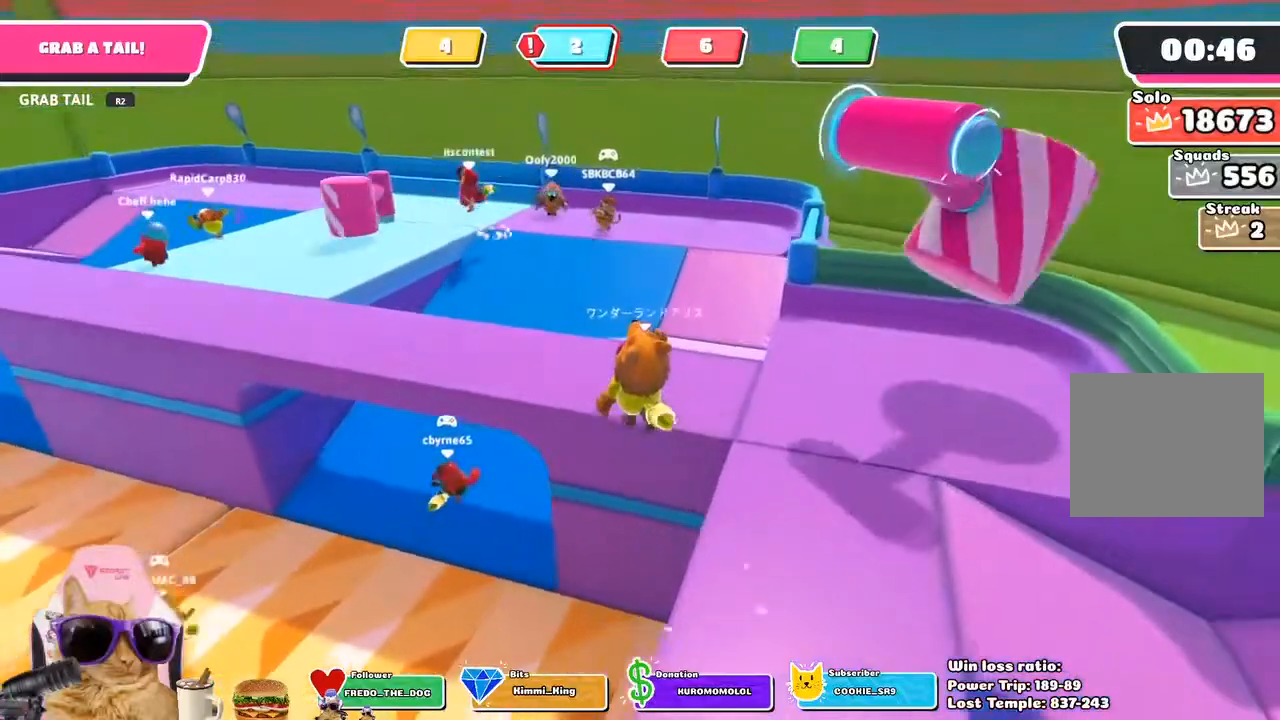
{"buttons": [], "left_stick": "up", "right_stick": "center", "events": [[183, "SQUARE", "down"], [350, "SQUARE", "up"]]}
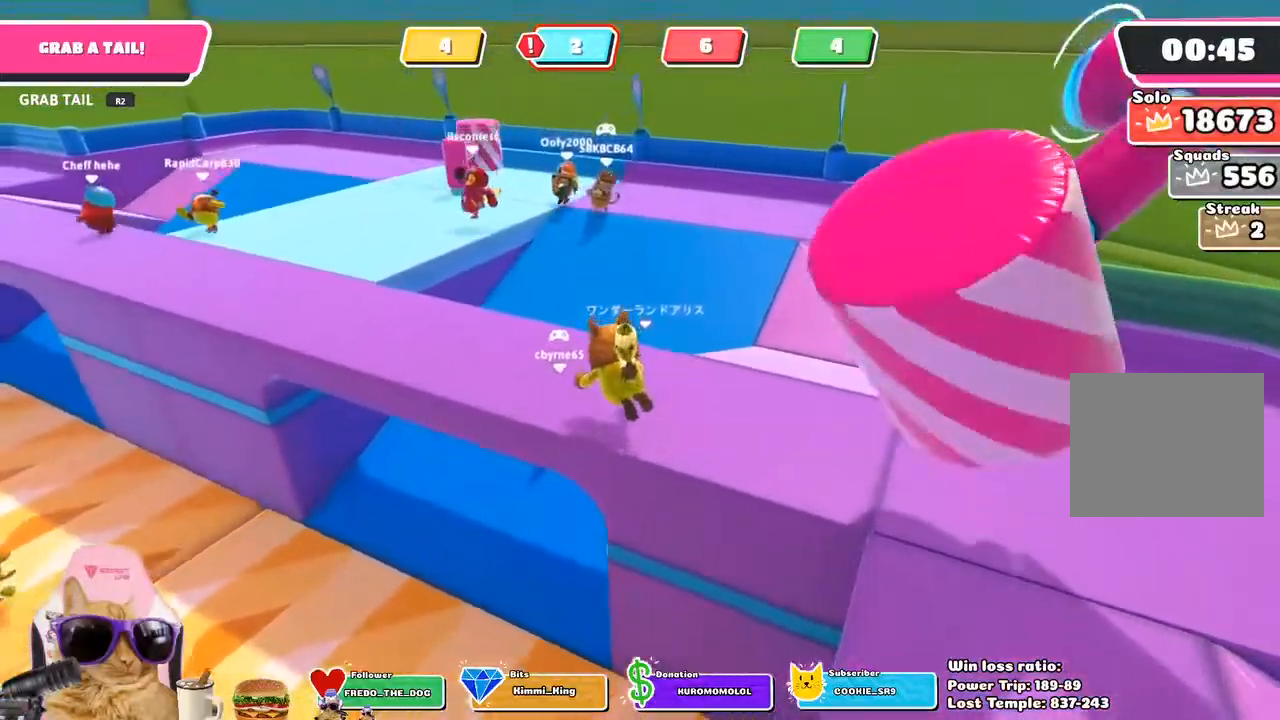
{"buttons": [], "left_stick": "up", "right_stick": "center", "events": [[117, "right_stick", "left"], [250, "right_stick", "center"]]}
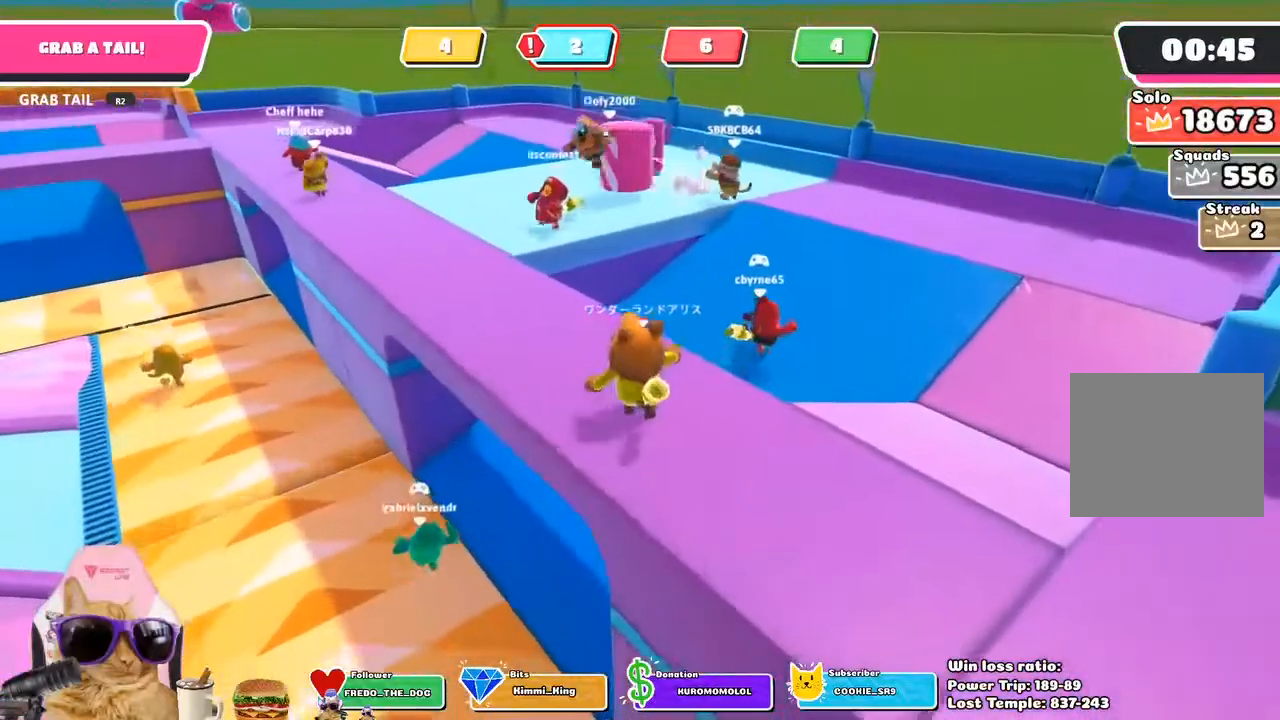
{"buttons": [], "left_stick": "up", "right_stick": "center", "events": []}
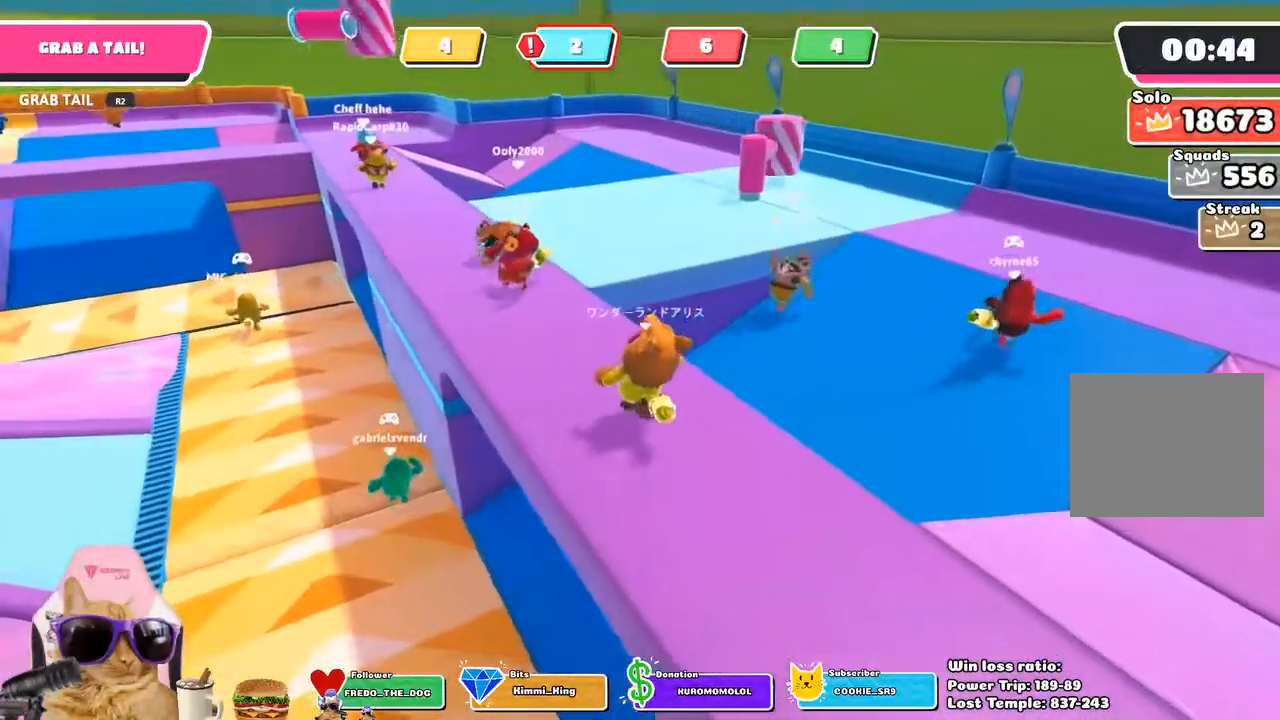
{"buttons": ["CROSS"], "left_stick": "up", "right_stick": "center", "events": [[483, "CROSS", "down"]]}
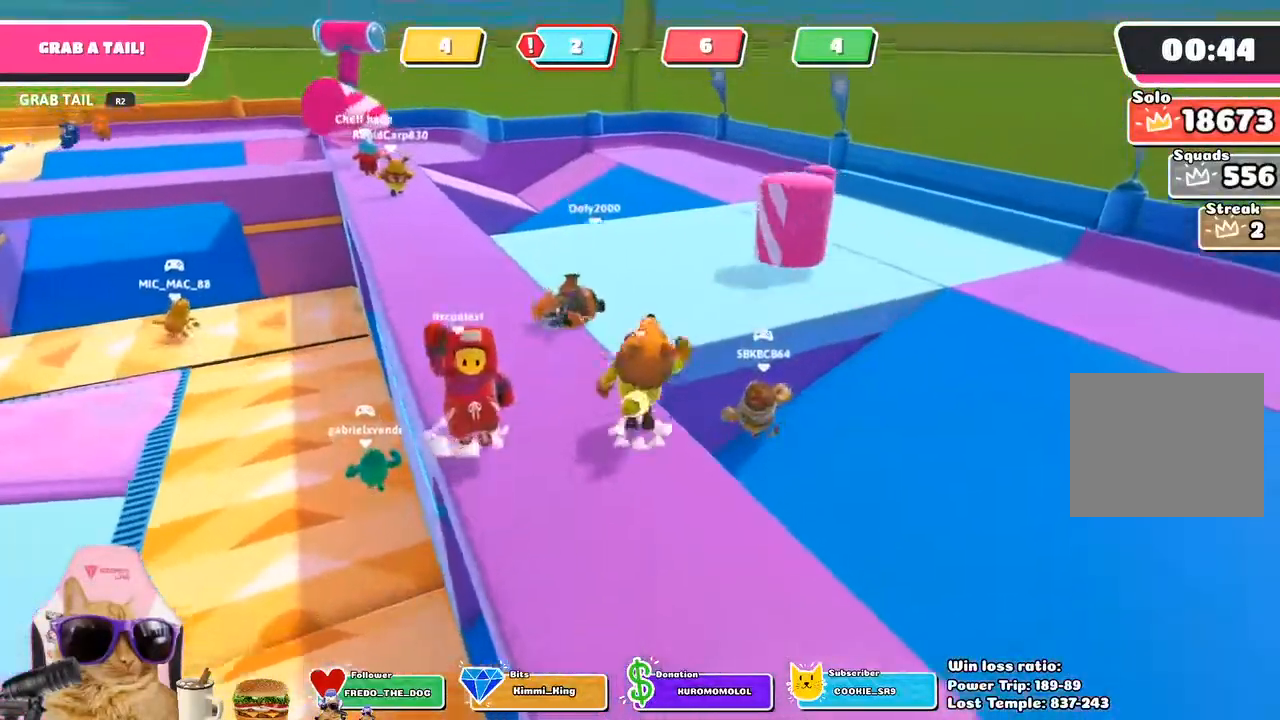
{"buttons": [], "left_stick": "up", "right_stick": "center", "events": [[133, "CROSS", "up"]]}
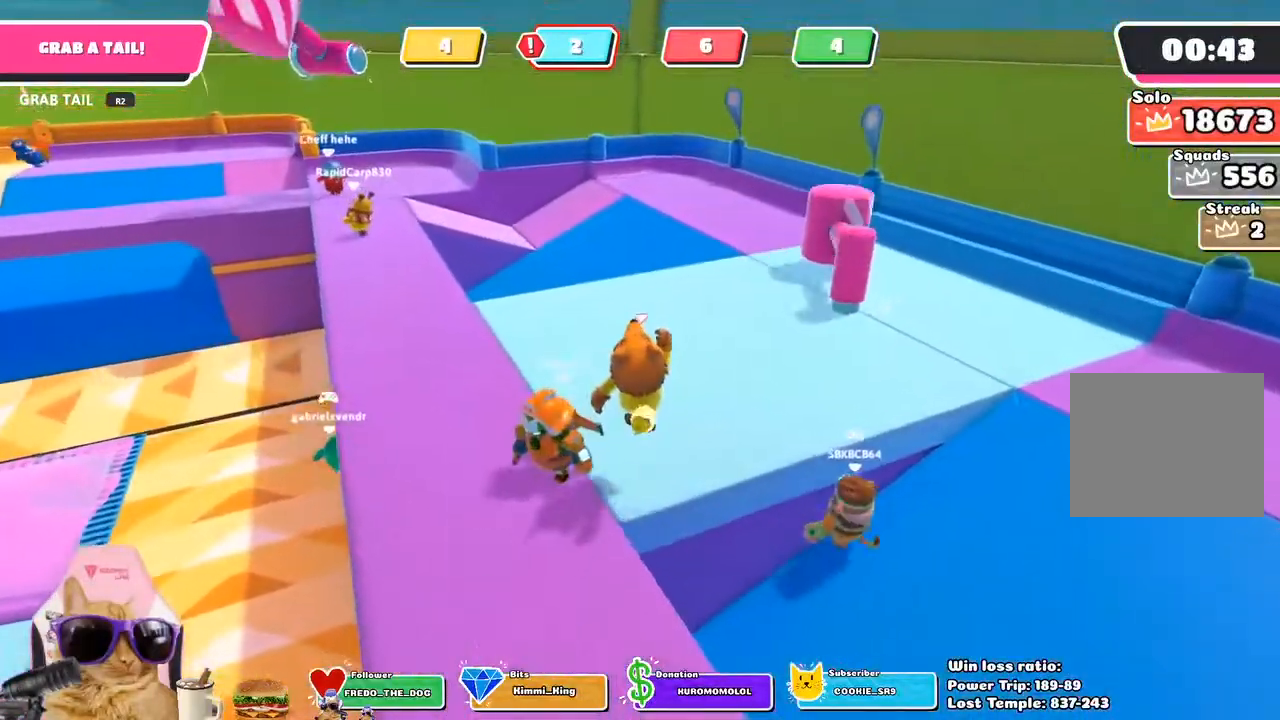
{"buttons": [], "left_stick": "up-left", "right_stick": "center", "events": [[167, "CROSS", "down"], [250, "left_stick", "up-left"], [283, "CROSS", "up"]]}
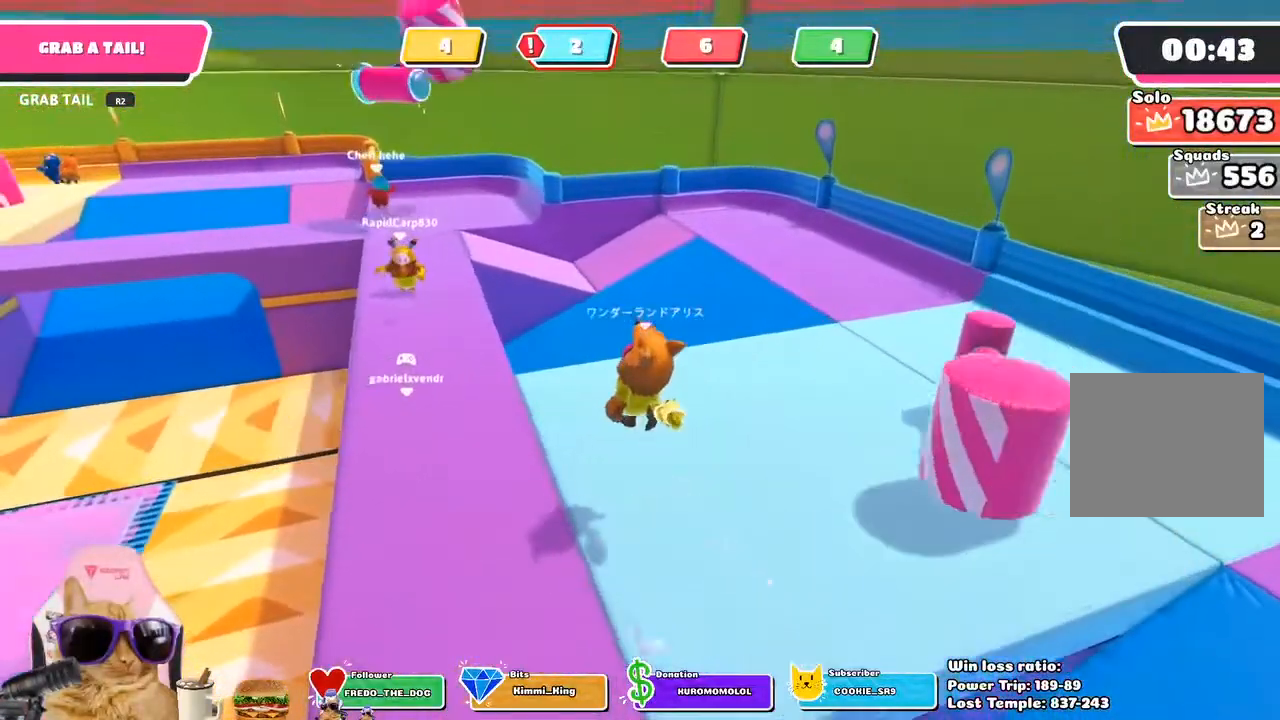
{"buttons": [], "left_stick": "up-right", "right_stick": "center", "events": [[133, "left_stick", "up"], [333, "left_stick", "up-right"]]}
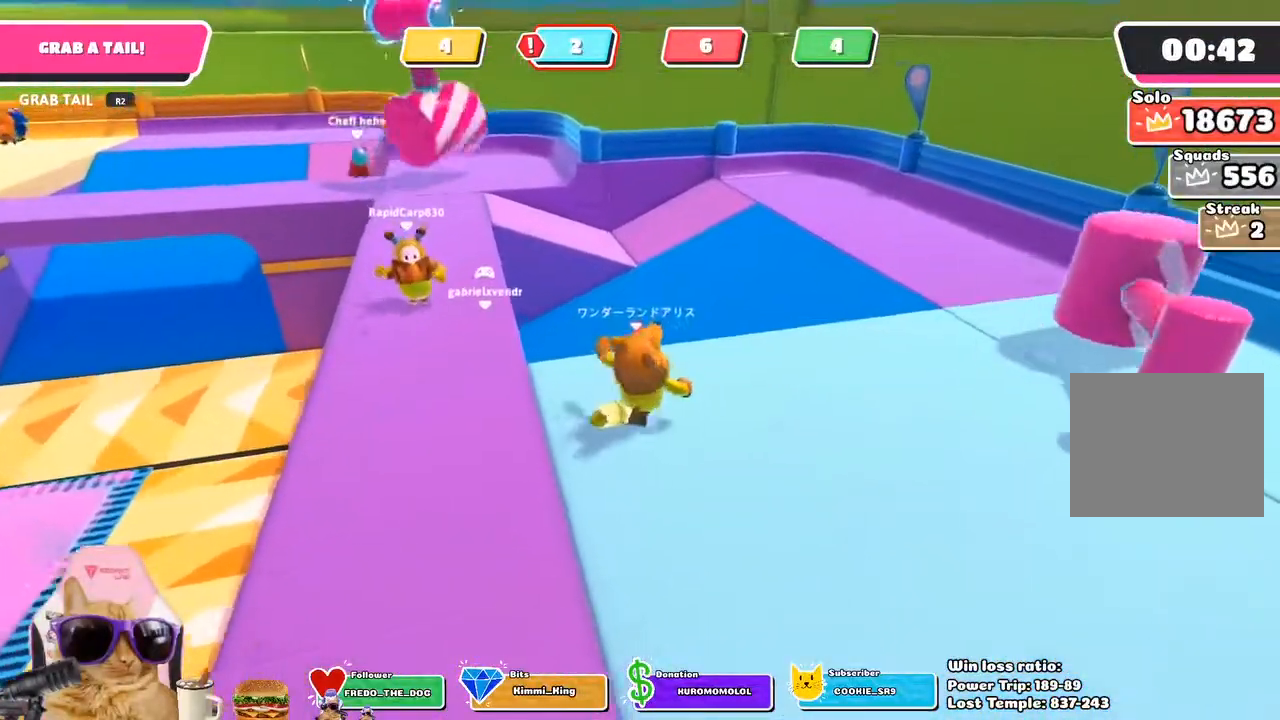
{"buttons": ["CROSS"], "left_stick": "up-right", "right_stick": "center", "events": [[400, "CROSS", "down"]]}
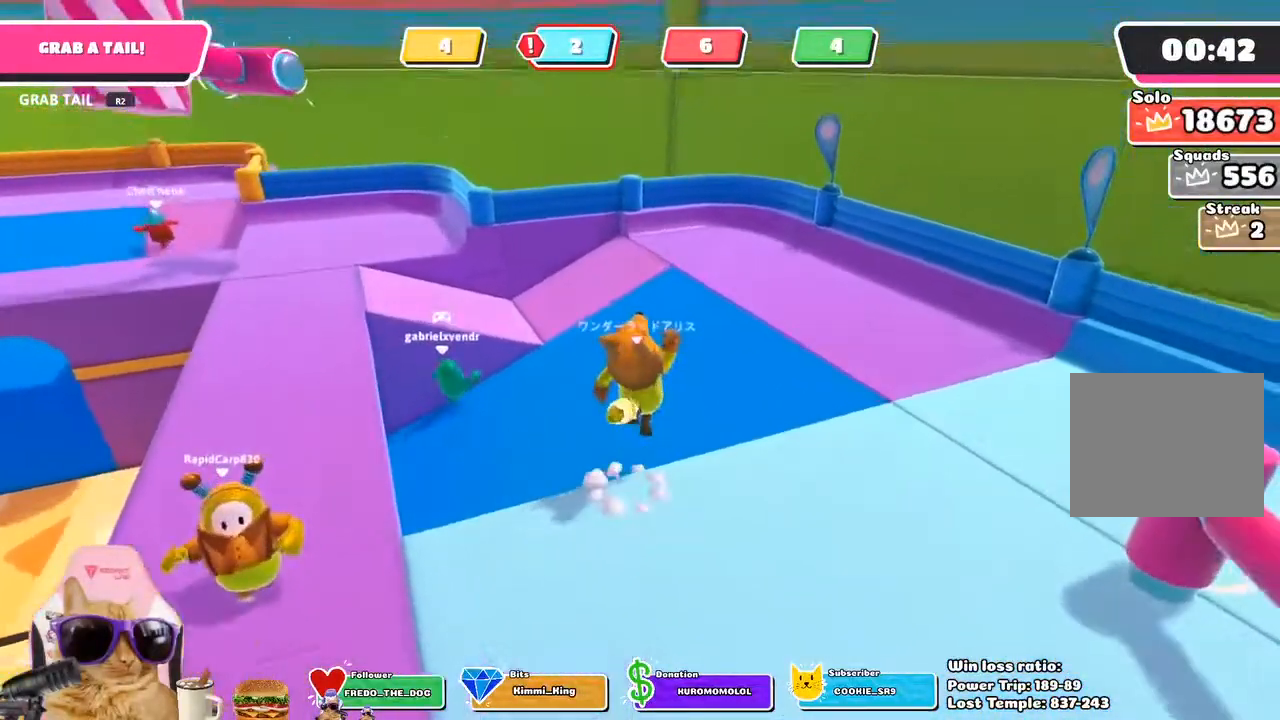
{"buttons": [], "left_stick": "right", "right_stick": "center", "events": [[17, "CROSS", "up"], [433, "left_stick", "right"]]}
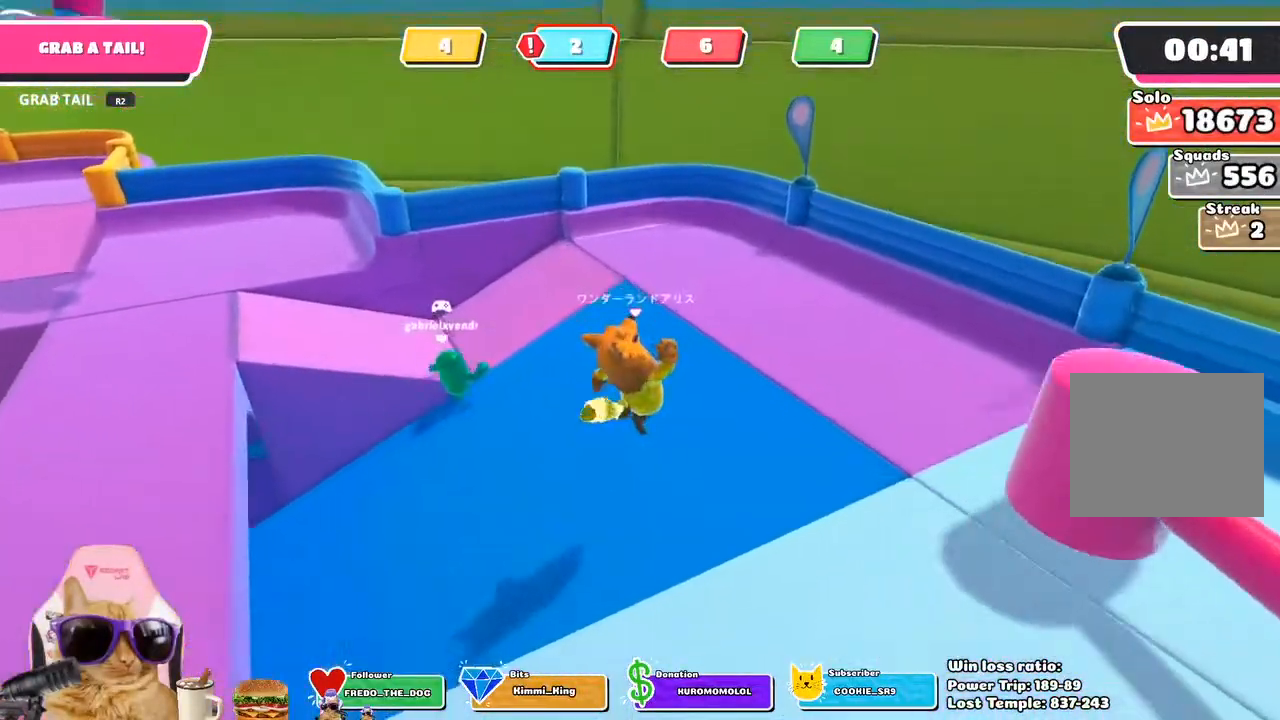
{"buttons": [], "left_stick": "down-right", "right_stick": "left", "events": [[17, "right_stick", "left"], [300, "left_stick", "down-right"]]}
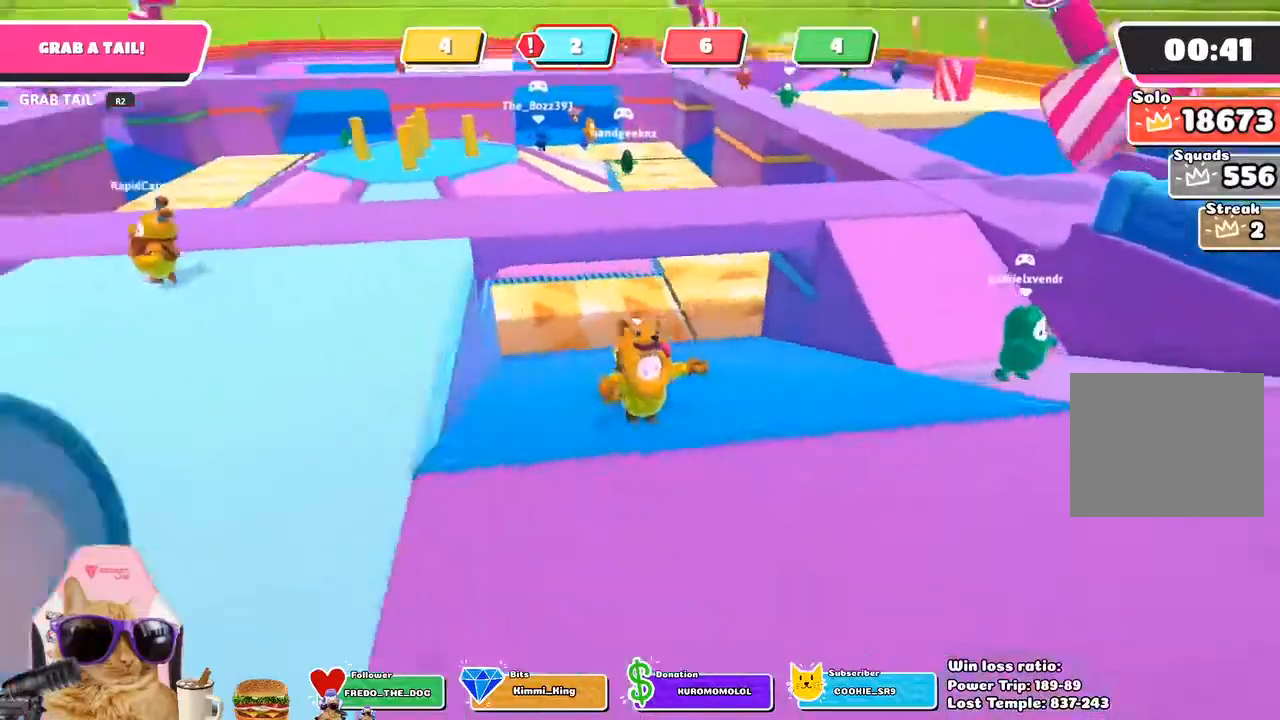
{"buttons": [], "left_stick": "left", "right_stick": "center", "events": [[67, "right_stick", "center"], [183, "left_stick", "center"], [383, "left_stick", "left"]]}
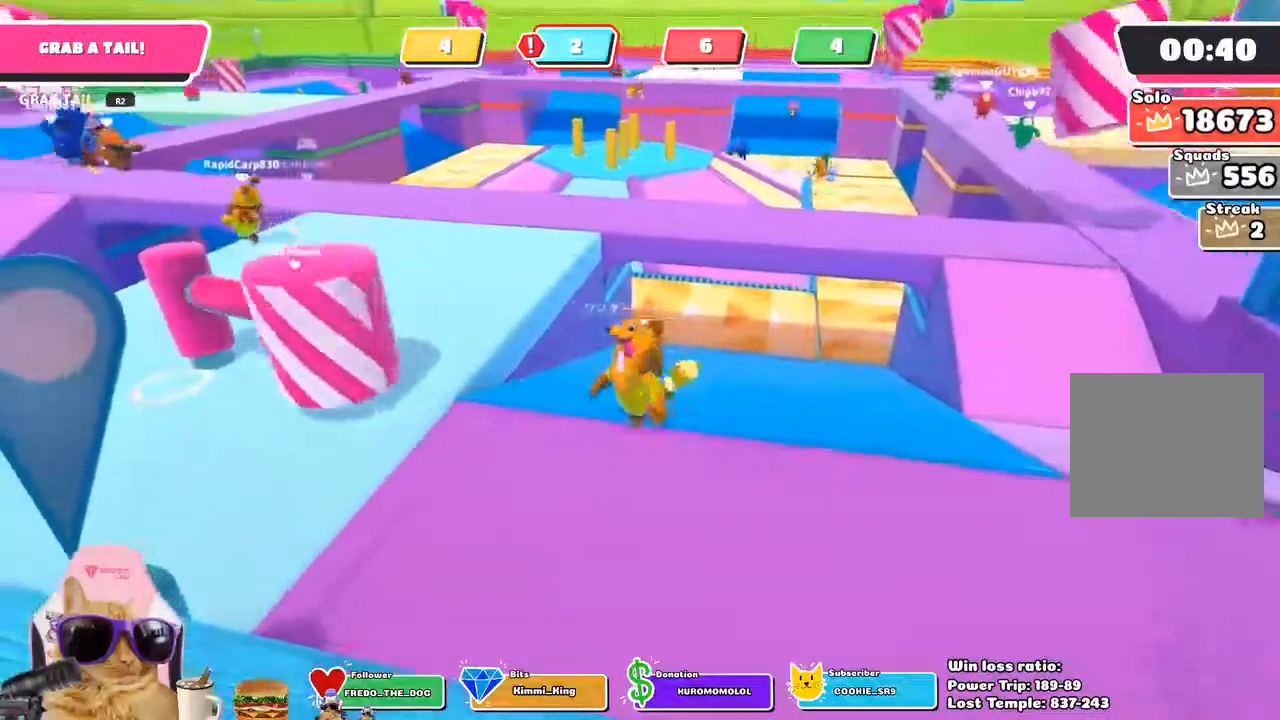
{"buttons": ["CROSS"], "left_stick": "up", "right_stick": "center", "events": [[33, "left_stick", "up"], [483, "CROSS", "down"]]}
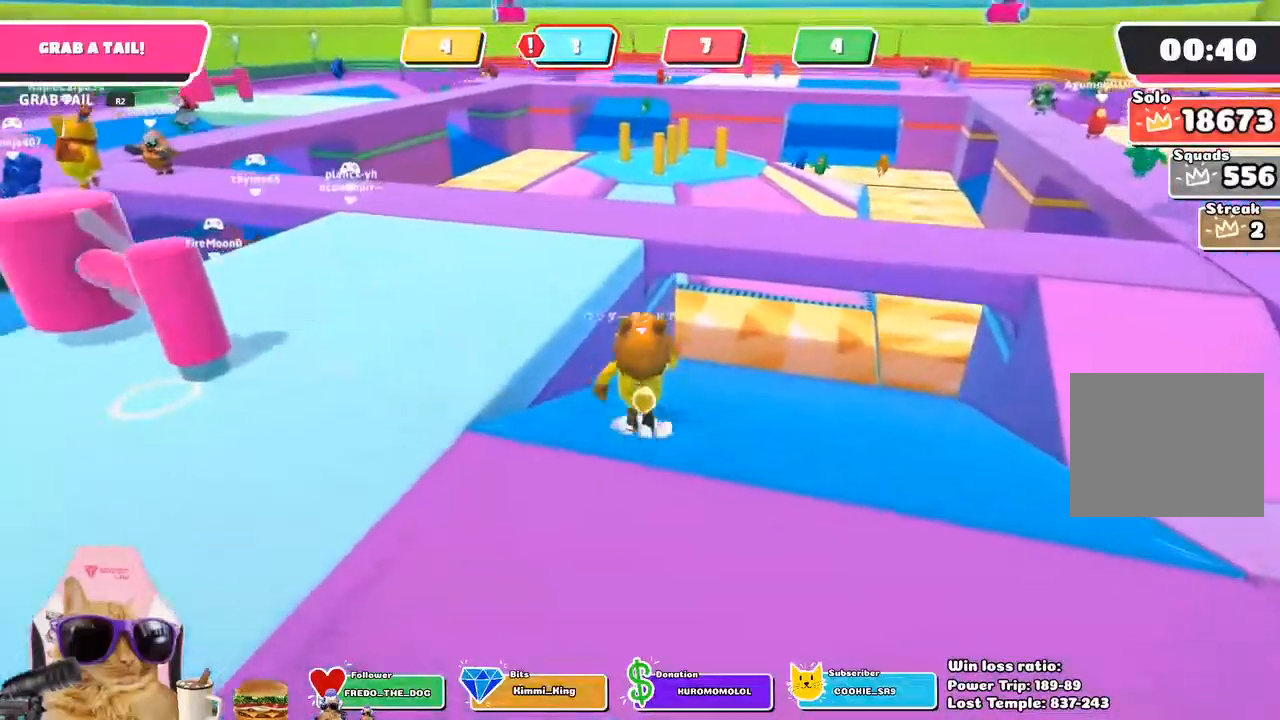
{"buttons": [], "left_stick": "up", "right_stick": "center", "events": [[117, "CROSS", "up"]]}
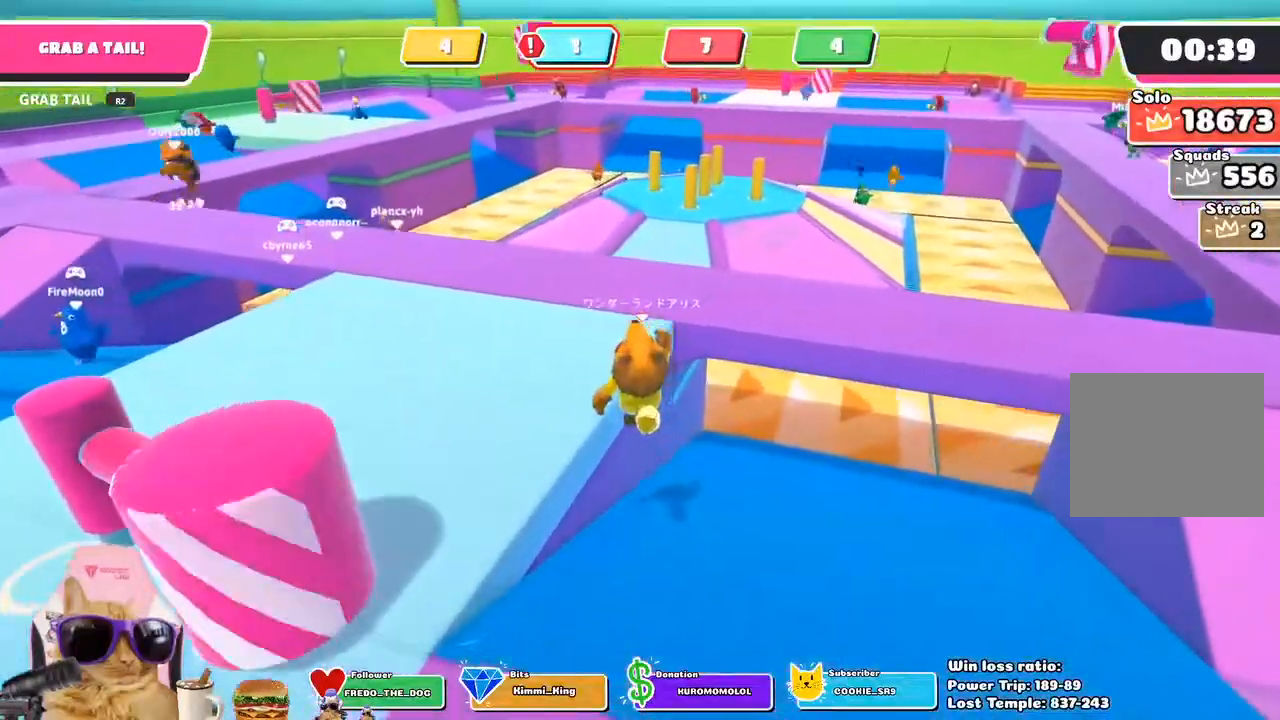
{"buttons": [], "left_stick": "down-right", "right_stick": "center", "events": [[33, "left_stick", "center"], [500, "left_stick", "down-right"]]}
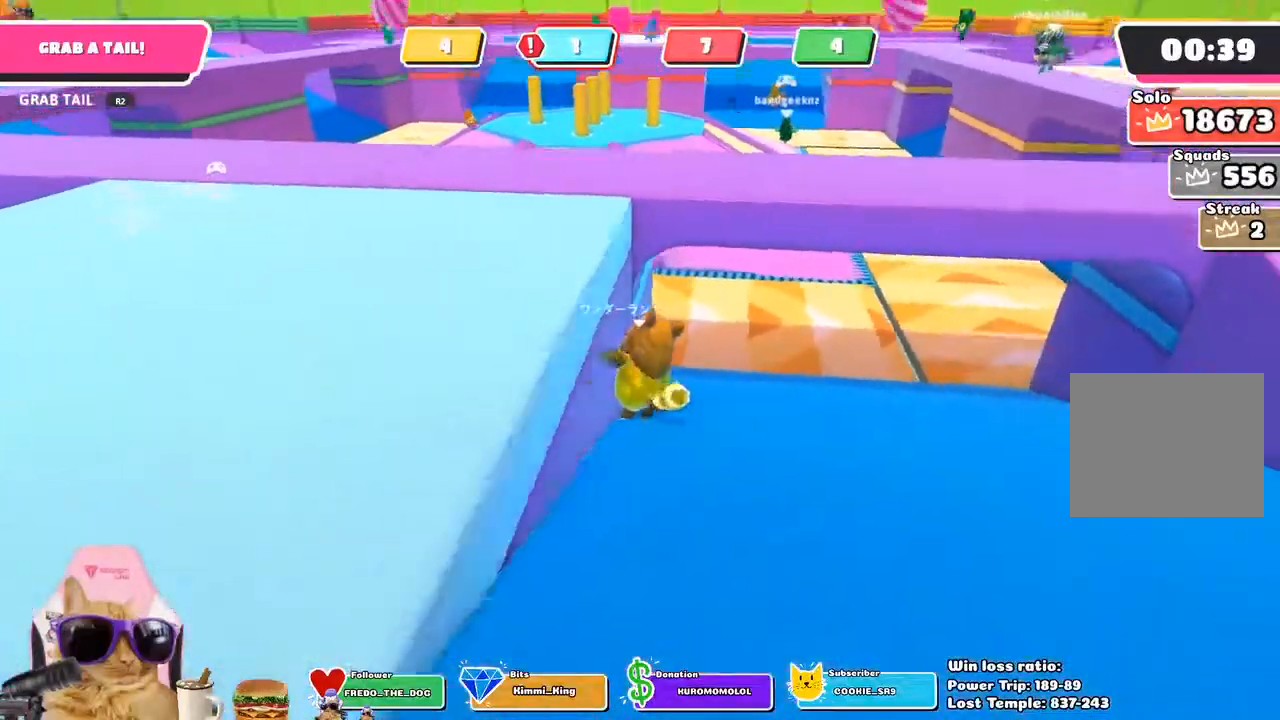
{"buttons": [], "left_stick": "down-right", "right_stick": "center", "events": []}
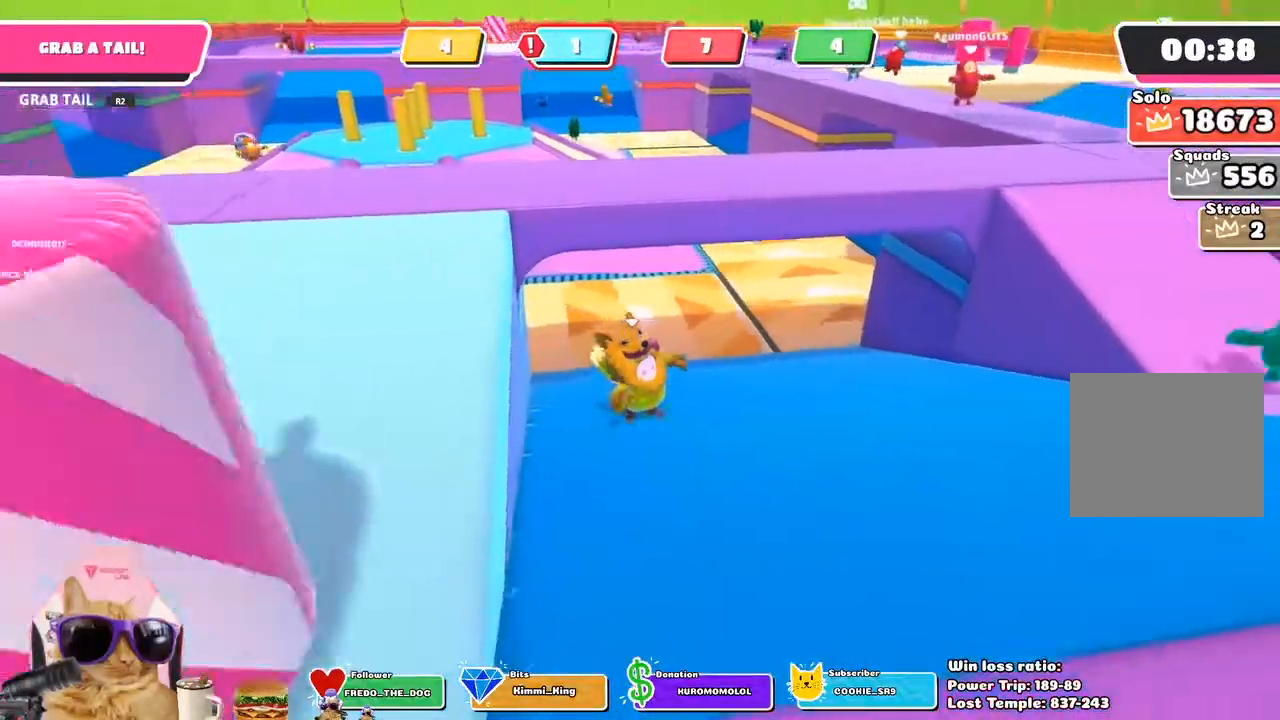
{"buttons": [], "left_stick": "down-right", "right_stick": "center", "events": []}
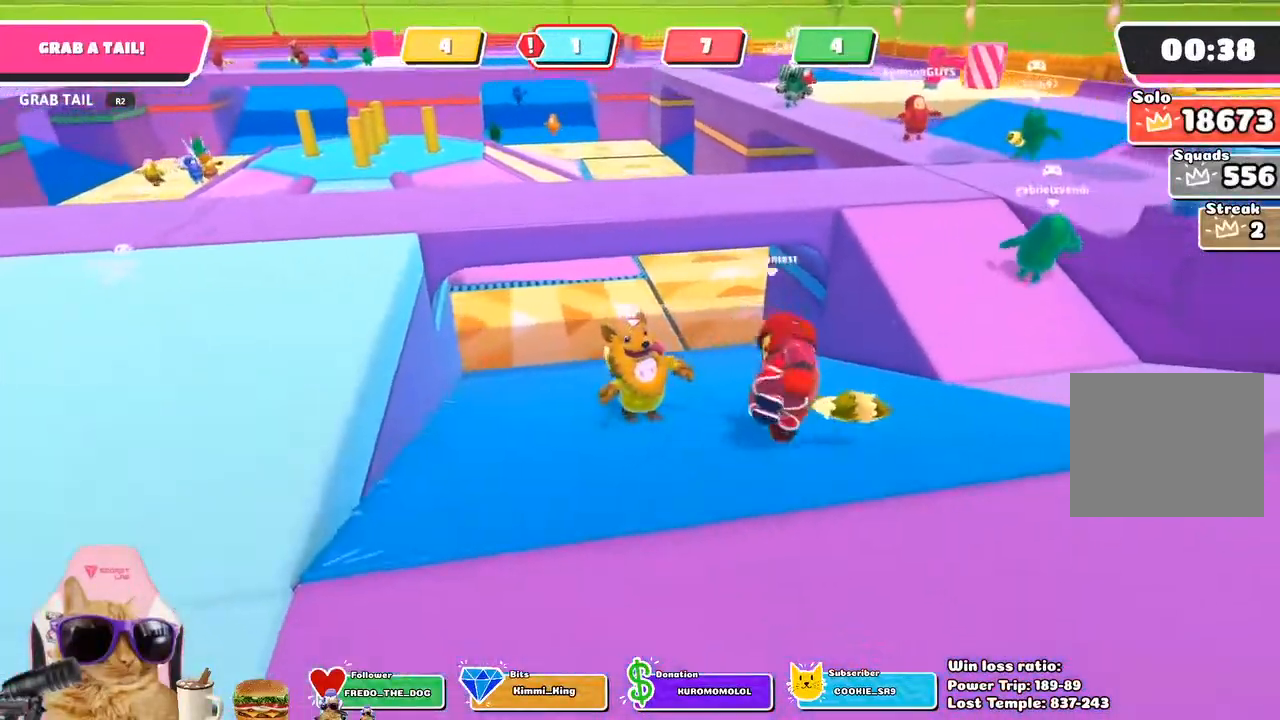
{"buttons": [], "left_stick": "down-right", "right_stick": "center", "events": [[333, "right_stick", "left"], [500, "right_stick", "center"]]}
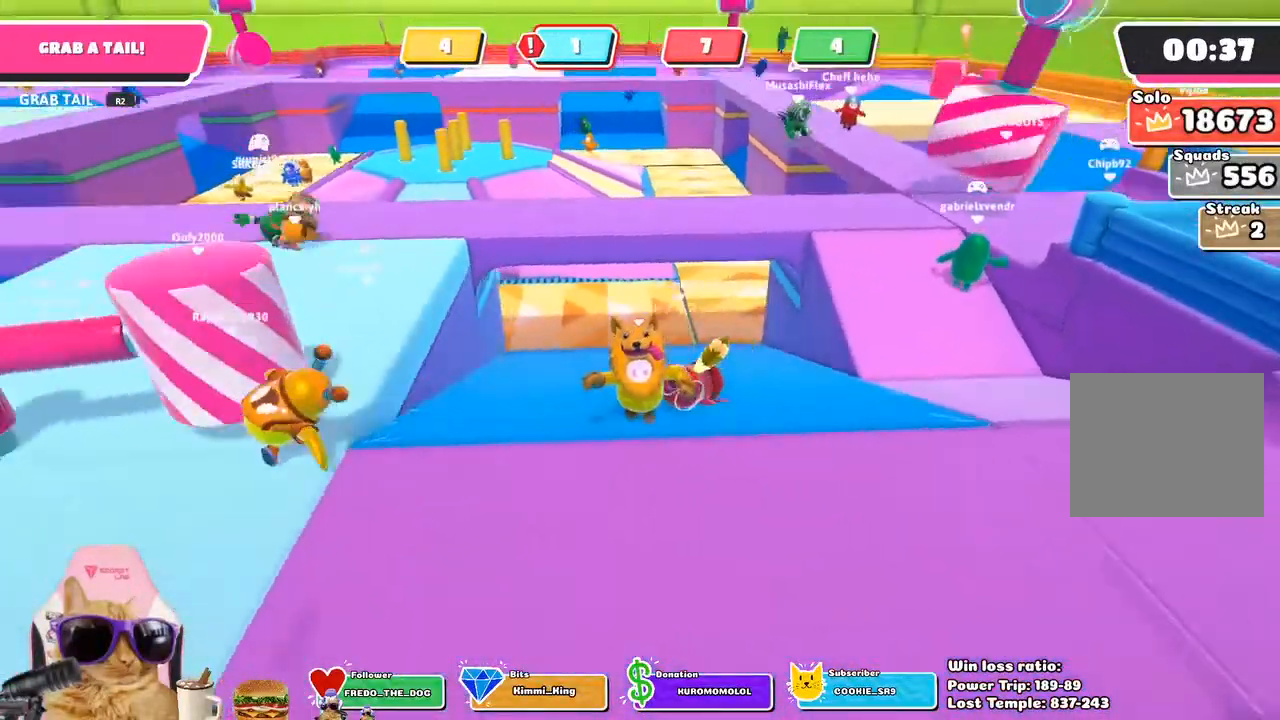
{"buttons": [], "left_stick": "right", "right_stick": "down", "events": [[383, "left_stick", "right"], [383, "right_stick", "down"]]}
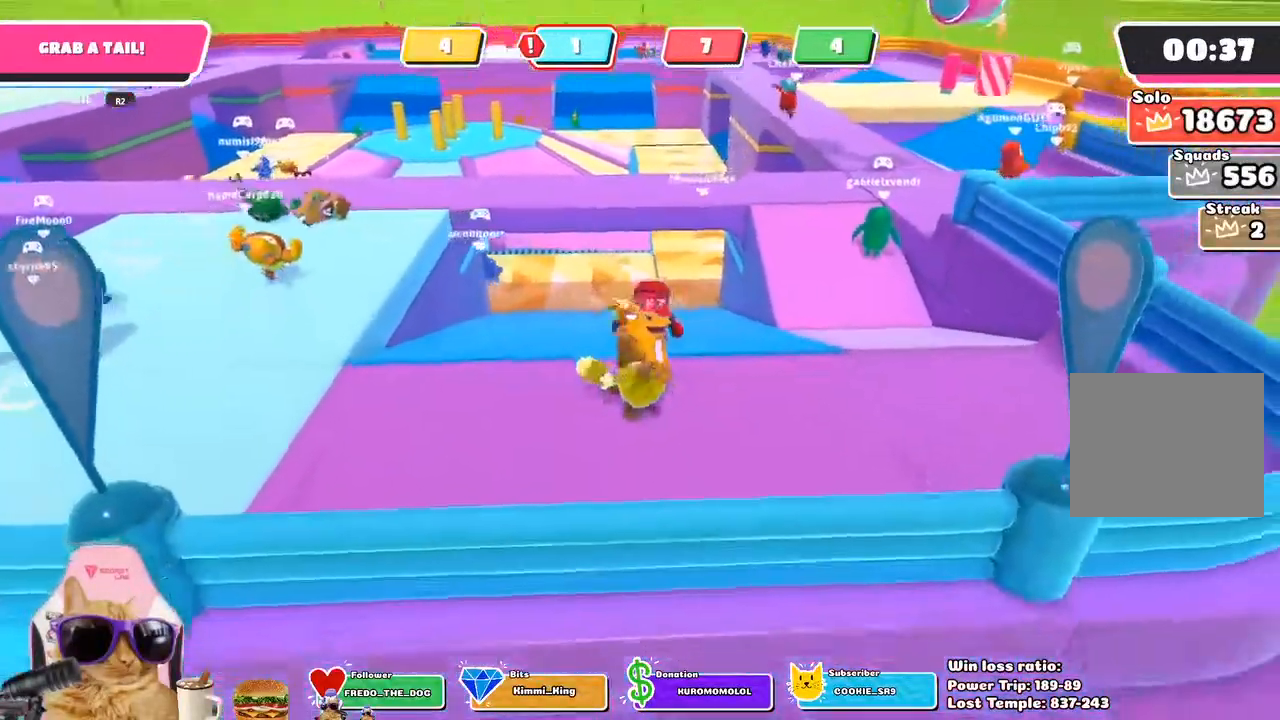
{"buttons": [], "left_stick": "up", "right_stick": "center", "events": [[17, "left_stick", "up-right"], [67, "right_stick", "center"], [267, "left_stick", "up"], [383, "CROSS", "down"], [500, "CROSS", "up"]]}
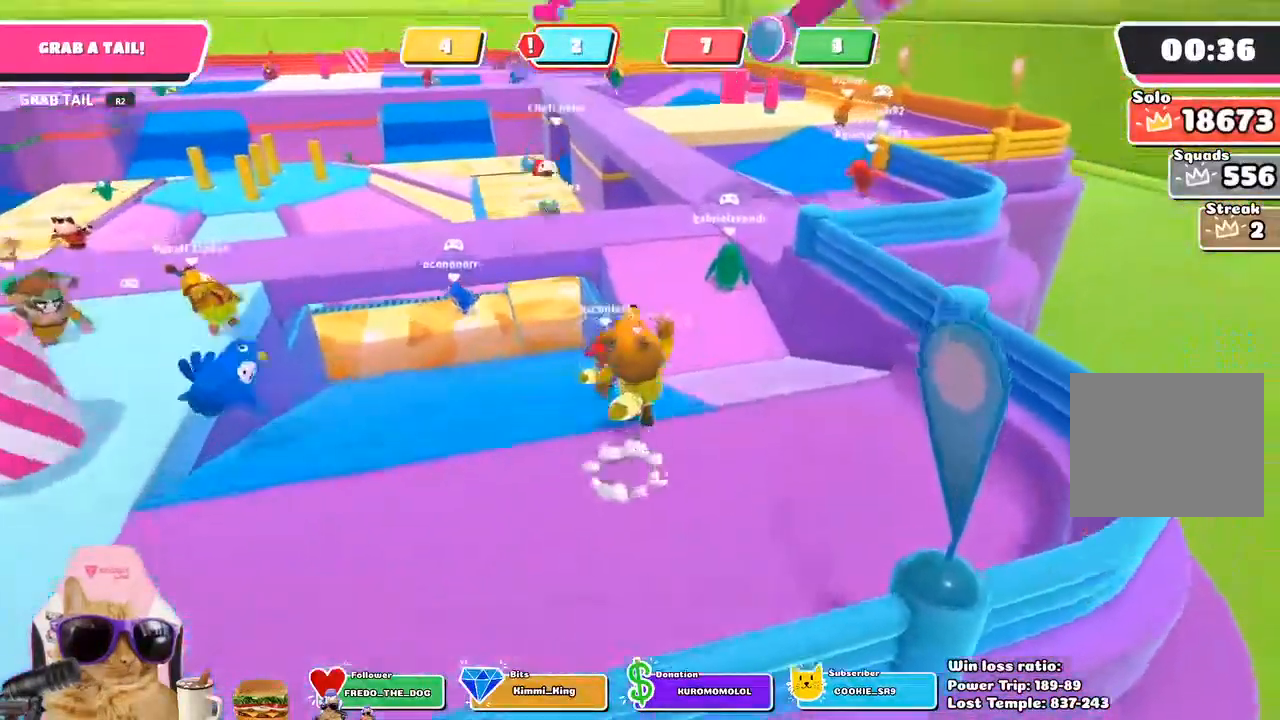
{"buttons": [], "left_stick": "up-left", "right_stick": "center", "events": [[433, "left_stick", "up-left"]]}